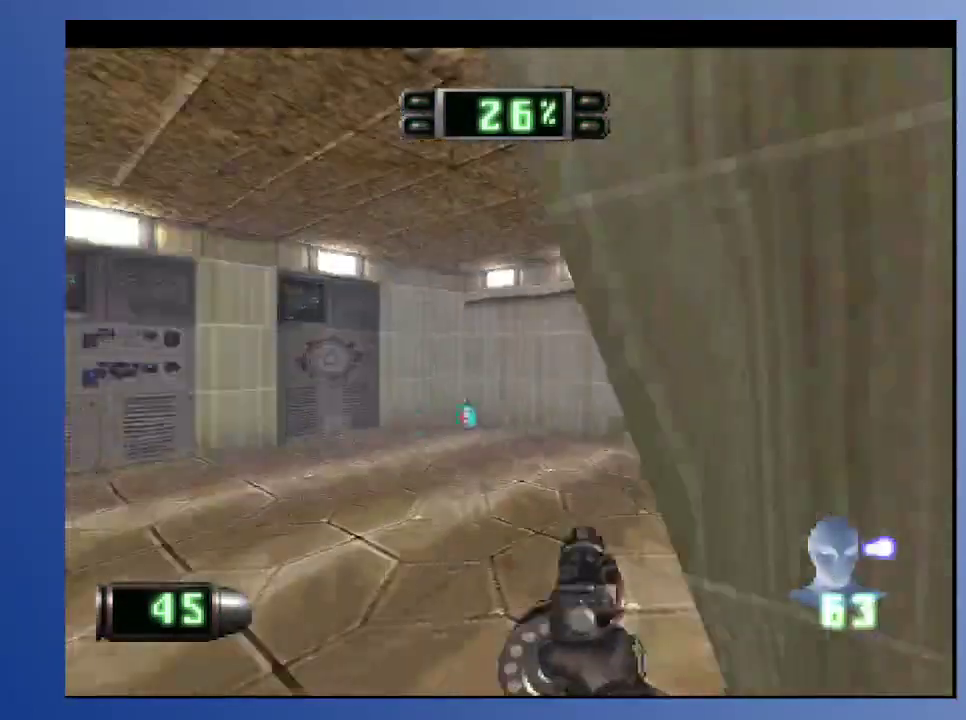
Gameplay with a controller (Xbox layout); each line is a JSON object with the inputs held at the frame after it. "events" lists button and stick changes between this image and that frame as [ms after this image, input, new state], when the widget could be followed in between. Not read: L3 R3.
{"buttons": ["L2", "DPAD_UP", "DPAD_LEFT"], "left_stick": "down", "right_stick": "center", "events": [[33, "DPAD_DOWN", "up"], [50, "L2", "down"], [67, "DPAD_RIGHT", "up"], [217, "L2", "up"], [433, "DPAD_LEFT", "down"], [433, "DPAD_UP", "down"], [433, "L2", "down"]]}
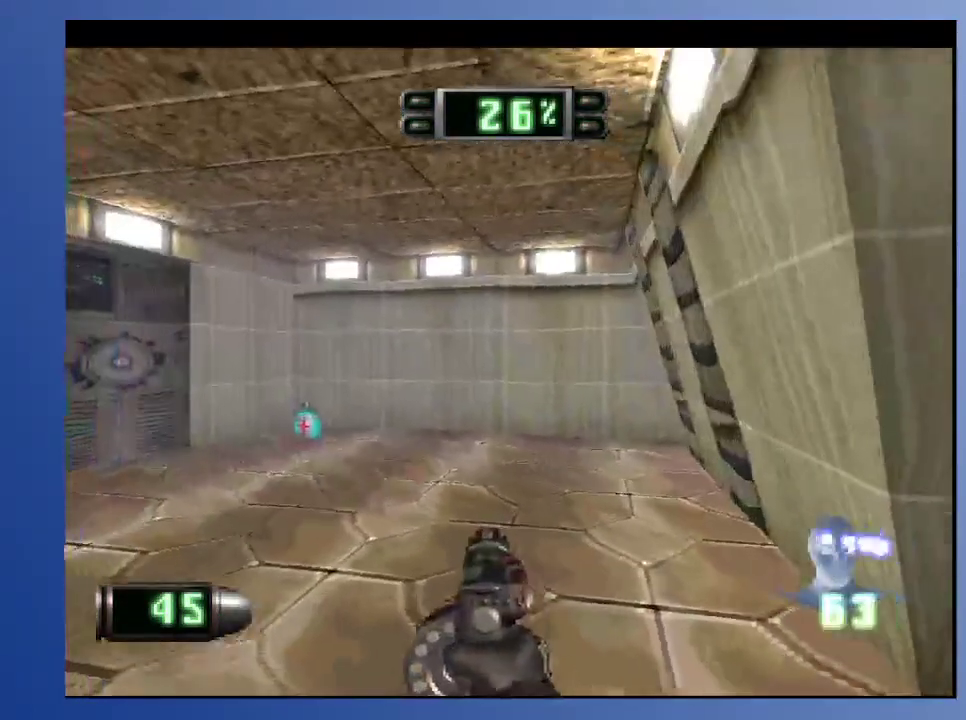
{"buttons": ["DPAD_UP"], "left_stick": "down", "right_stick": "center", "events": [[33, "DPAD_LEFT", "up"], [183, "L2", "up"]]}
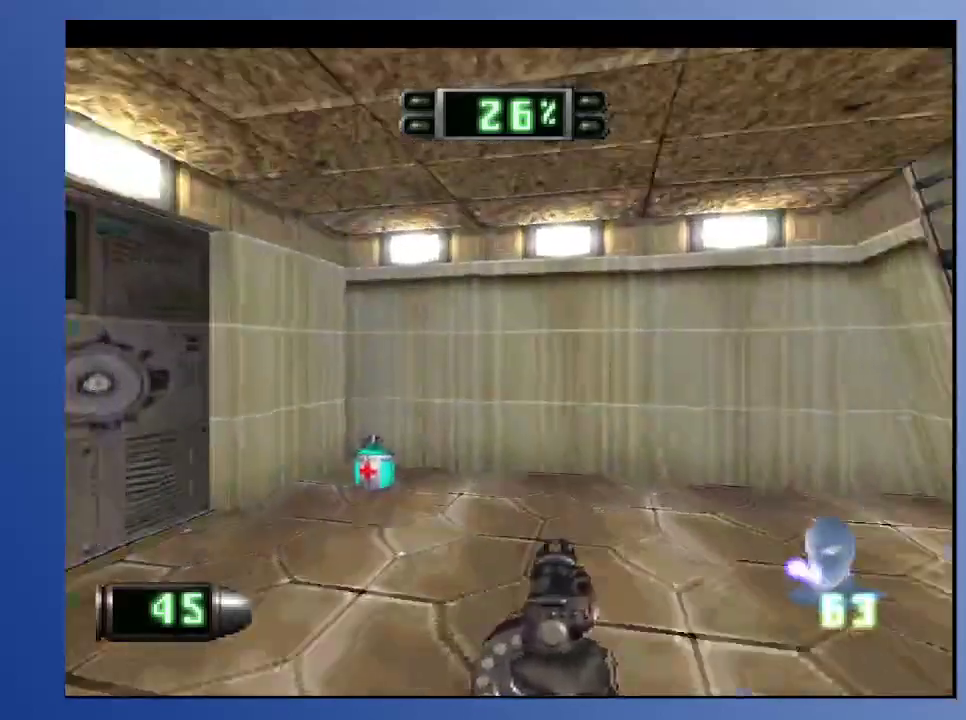
{"buttons": ["L2", "DPAD_UP", "DPAD_RIGHT"], "left_stick": "down", "right_stick": "center", "events": [[100, "L2", "down"], [217, "DPAD_RIGHT", "down"]]}
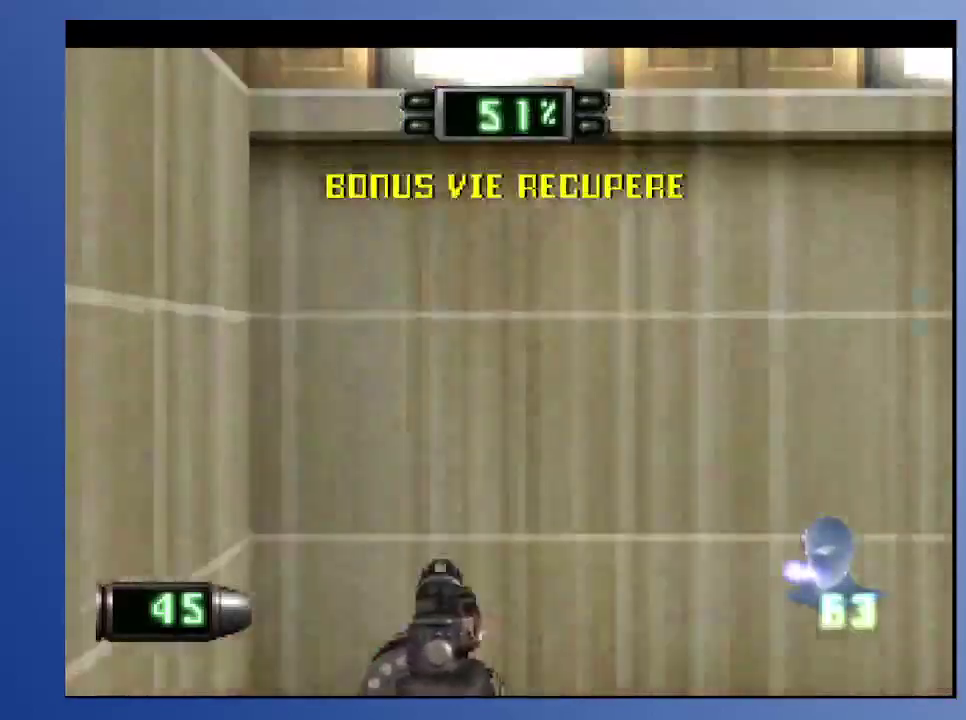
{"buttons": ["R2", "DPAD_RIGHT"], "left_stick": "down", "right_stick": "center", "events": [[150, "DPAD_UP", "up"], [167, "DPAD_DOWN", "down"], [167, "L2", "up"], [317, "R2", "down"], [417, "DPAD_DOWN", "up"]]}
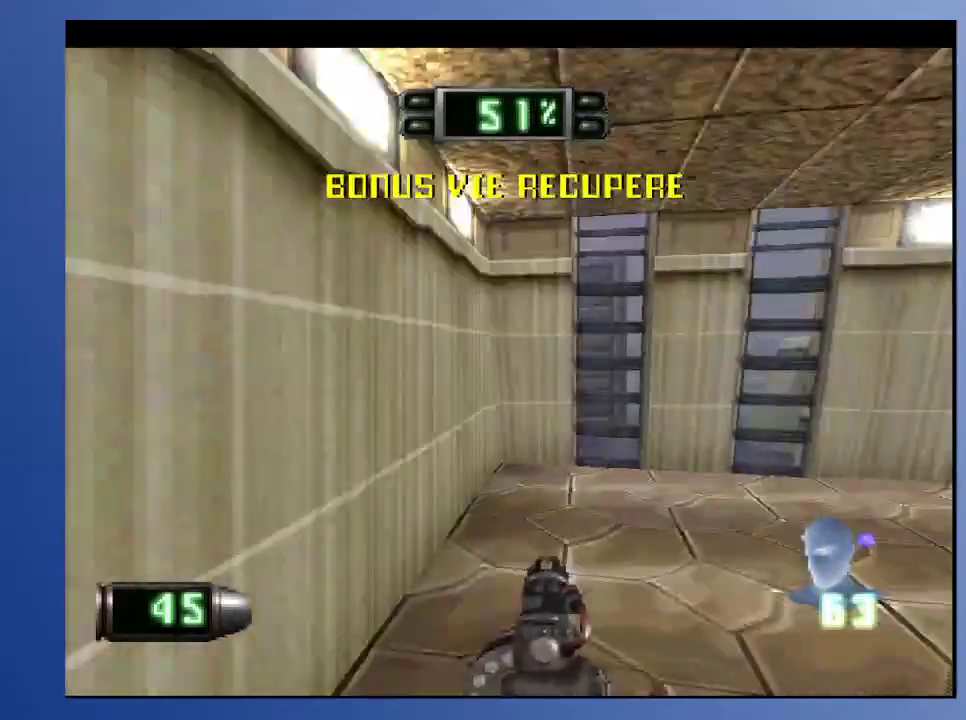
{"buttons": ["R2", "DPAD_UP", "DPAD_LEFT"], "left_stick": "down", "right_stick": "center", "events": [[17, "DPAD_RIGHT", "up"], [83, "R2", "up"], [283, "R2", "down"], [433, "DPAD_UP", "down"], [450, "DPAD_LEFT", "down"]]}
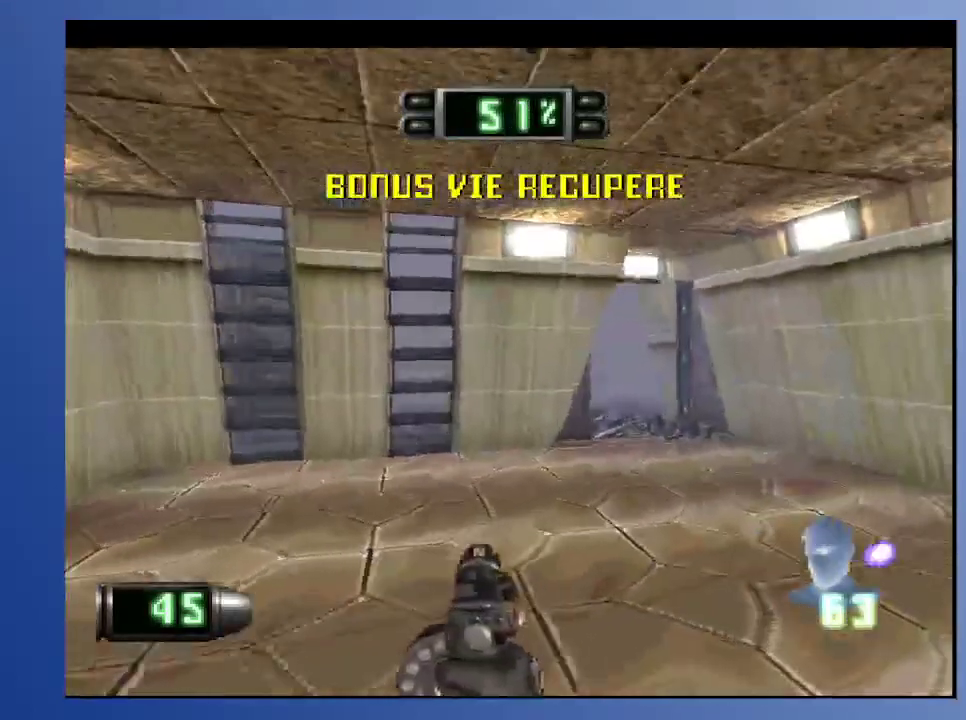
{"buttons": ["DPAD_UP"], "left_stick": "down", "right_stick": "center", "events": [[133, "DPAD_LEFT", "up"], [233, "R2", "up"]]}
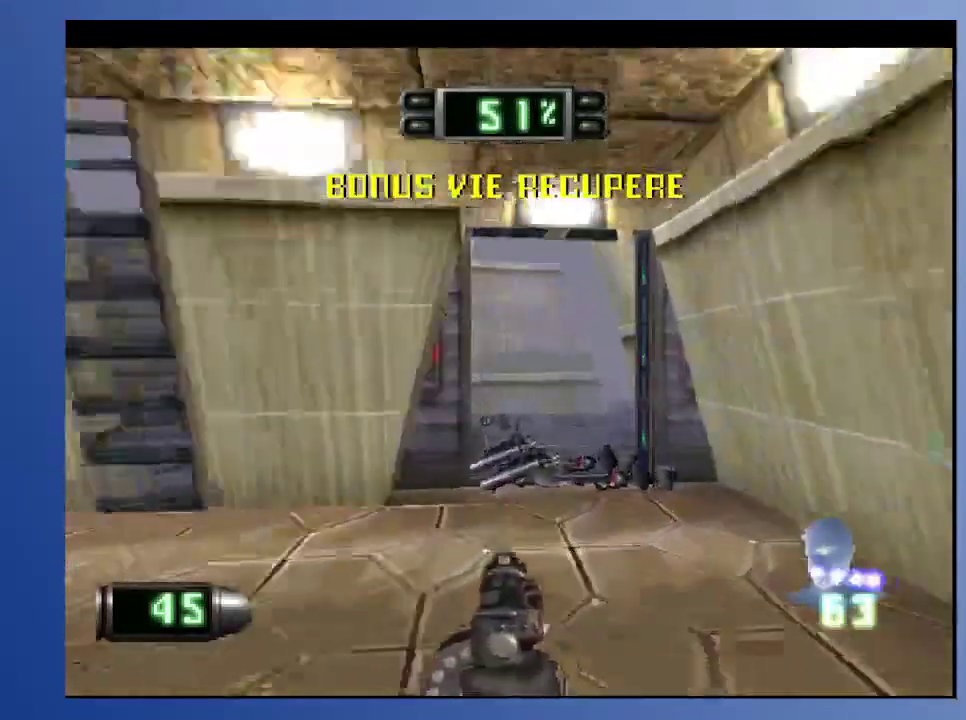
{"buttons": ["R2", "DPAD_UP", "DPAD_LEFT"], "left_stick": "down", "right_stick": "center", "events": [[67, "DPAD_LEFT", "down"], [117, "DPAD_UP", "up"], [183, "DPAD_UP", "down"], [233, "DPAD_LEFT", "up"], [367, "DPAD_LEFT", "down"], [417, "R2", "down"]]}
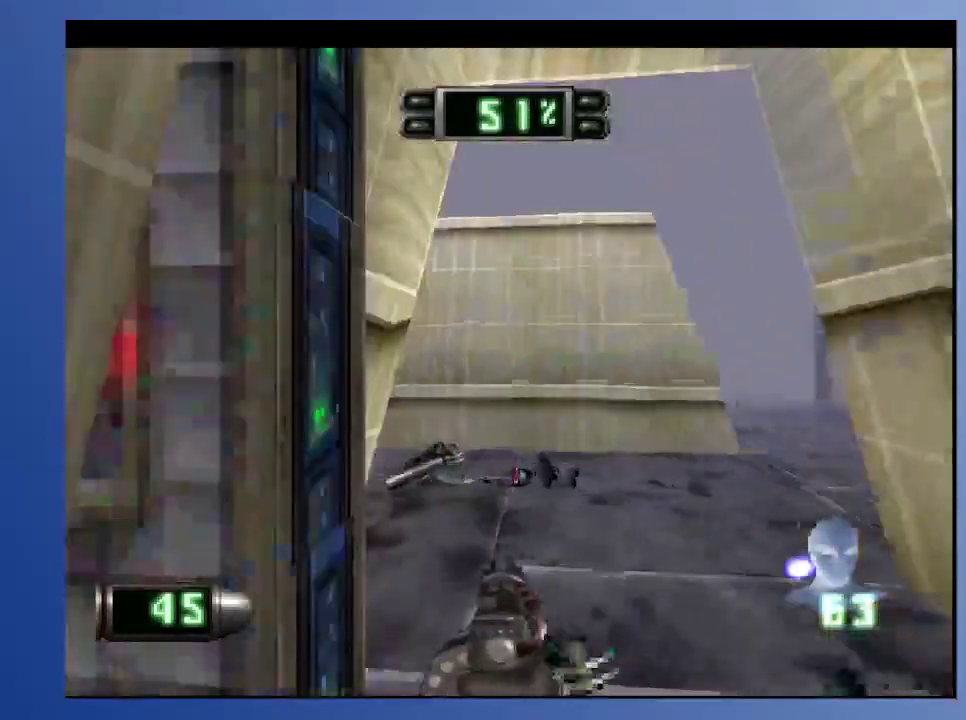
{"buttons": ["DPAD_UP", "DPAD_LEFT"], "left_stick": "down", "right_stick": "center", "events": [[33, "DPAD_UP", "up"], [200, "R2", "up"], [283, "DPAD_UP", "down"]]}
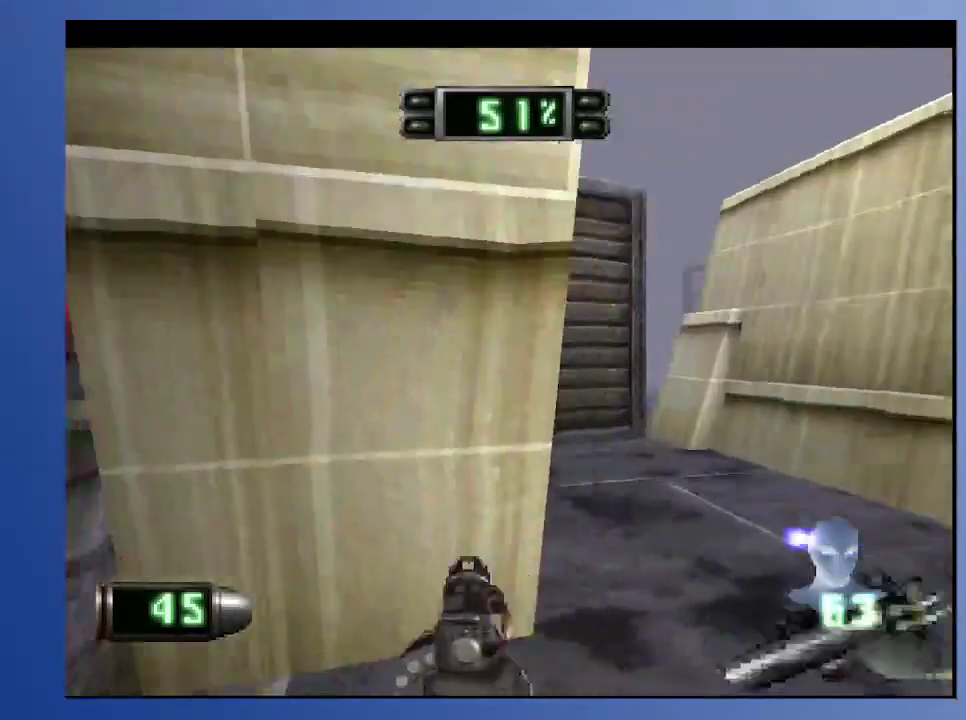
{"buttons": [], "left_stick": "down", "right_stick": "center", "events": [[50, "R2", "down"], [133, "DPAD_LEFT", "up"], [133, "DPAD_UP", "up"], [333, "R2", "up"]]}
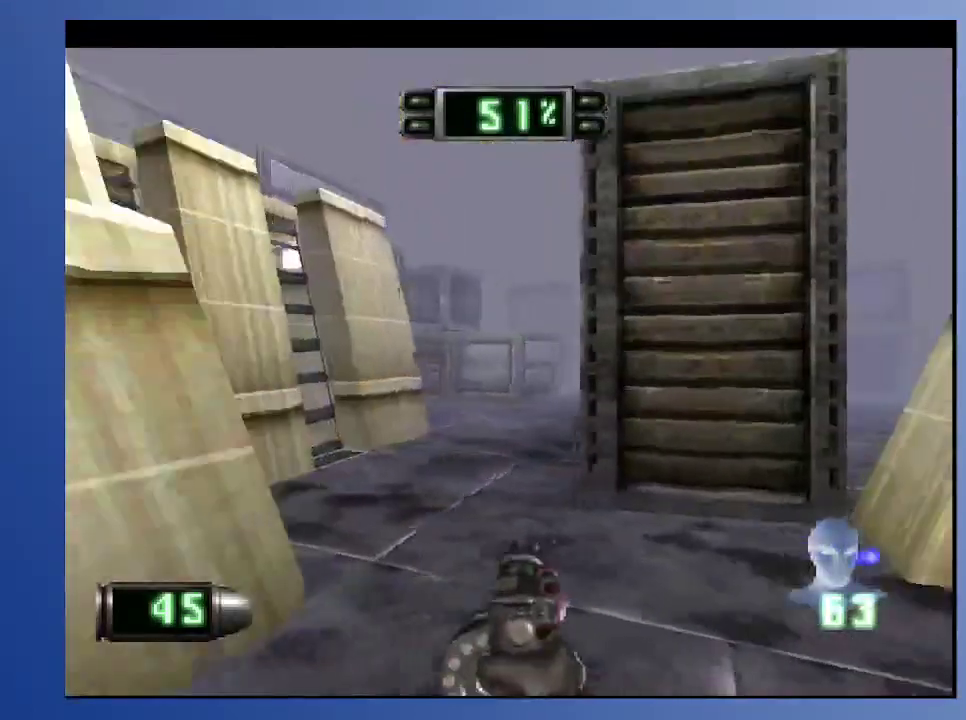
{"buttons": [], "left_stick": "down", "right_stick": "center", "events": [[100, "DPAD_LEFT", "down"], [100, "DPAD_UP", "down"], [317, "DPAD_LEFT", "up"], [350, "DPAD_UP", "up"]]}
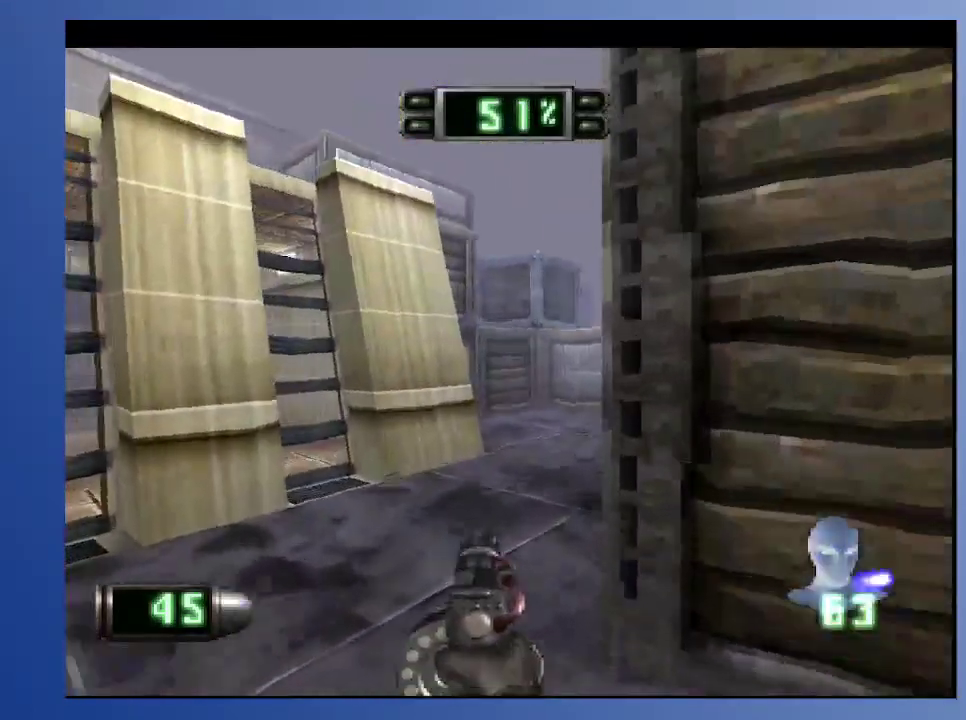
{"buttons": [], "left_stick": "down", "right_stick": "center", "events": [[50, "DPAD_UP", "down"], [67, "DPAD_RIGHT", "down"], [133, "L2", "down"], [333, "DPAD_RIGHT", "up"], [333, "DPAD_UP", "up"], [350, "L2", "up"]]}
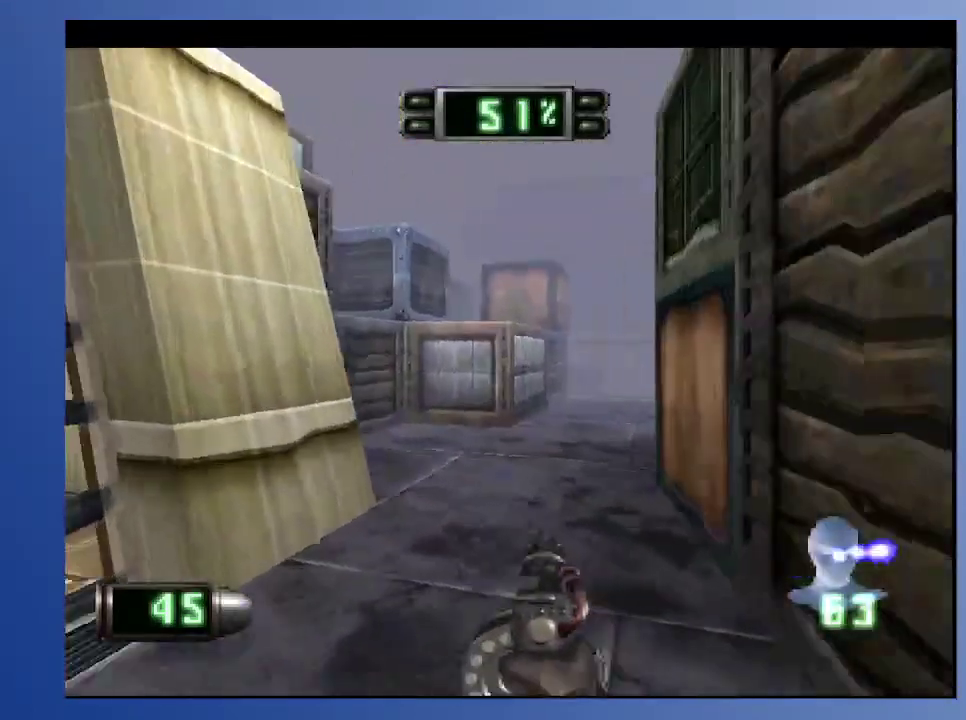
{"buttons": [], "left_stick": "down", "right_stick": "center", "events": [[17, "DPAD_UP", "down"], [50, "DPAD_LEFT", "down"], [117, "R2", "down"], [267, "DPAD_LEFT", "up"], [283, "DPAD_UP", "up"], [350, "R2", "up"]]}
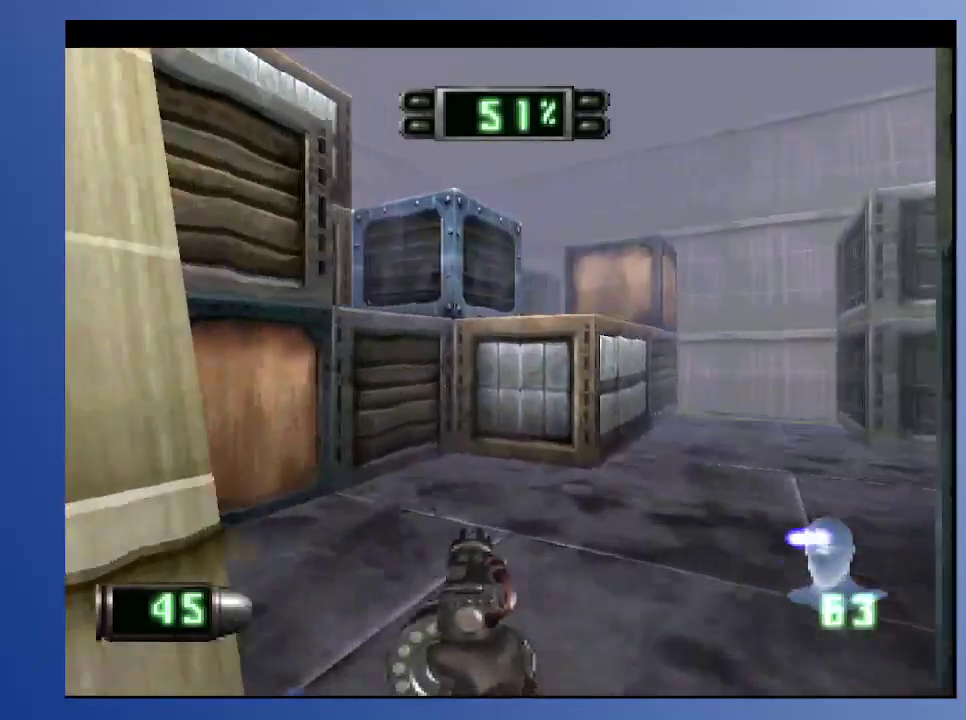
{"buttons": [], "left_stick": "down", "right_stick": "center", "events": [[33, "DPAD_RIGHT", "down"], [117, "DPAD_UP", "down"], [217, "DPAD_RIGHT", "up"], [217, "DPAD_UP", "up"], [250, "DPAD_RIGHT", "down"], [267, "DPAD_UP", "down"], [467, "DPAD_RIGHT", "up"], [467, "DPAD_UP", "up"]]}
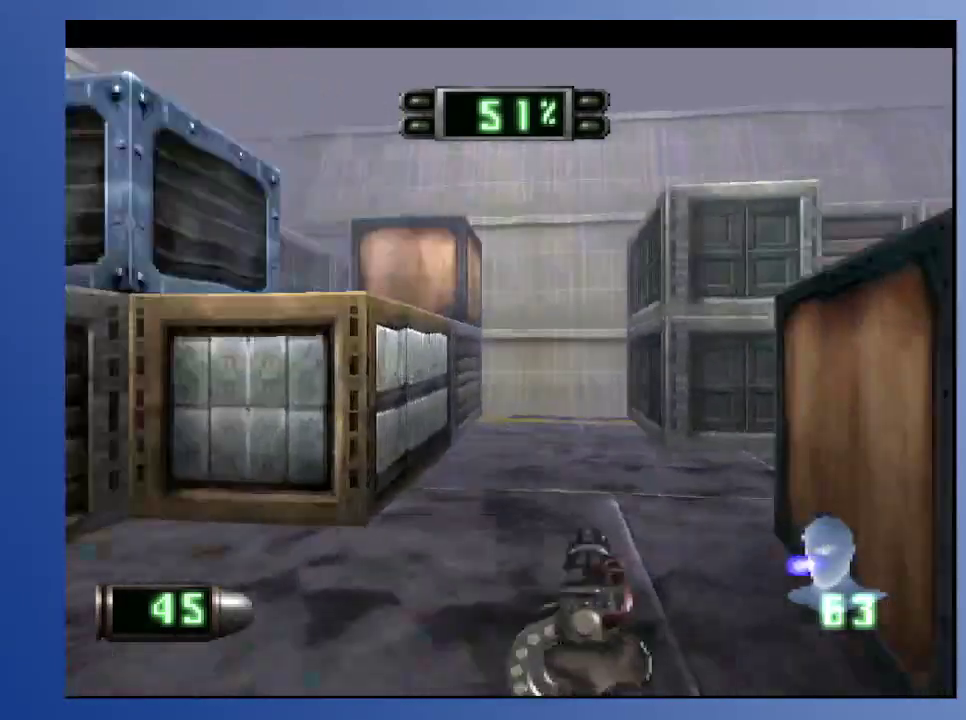
{"buttons": ["L2", "DPAD_UP", "DPAD_RIGHT"], "left_stick": "down", "right_stick": "center", "events": [[83, "DPAD_RIGHT", "down"], [283, "DPAD_UP", "down"], [317, "DPAD_RIGHT", "up"], [433, "L2", "down"], [450, "DPAD_RIGHT", "down"]]}
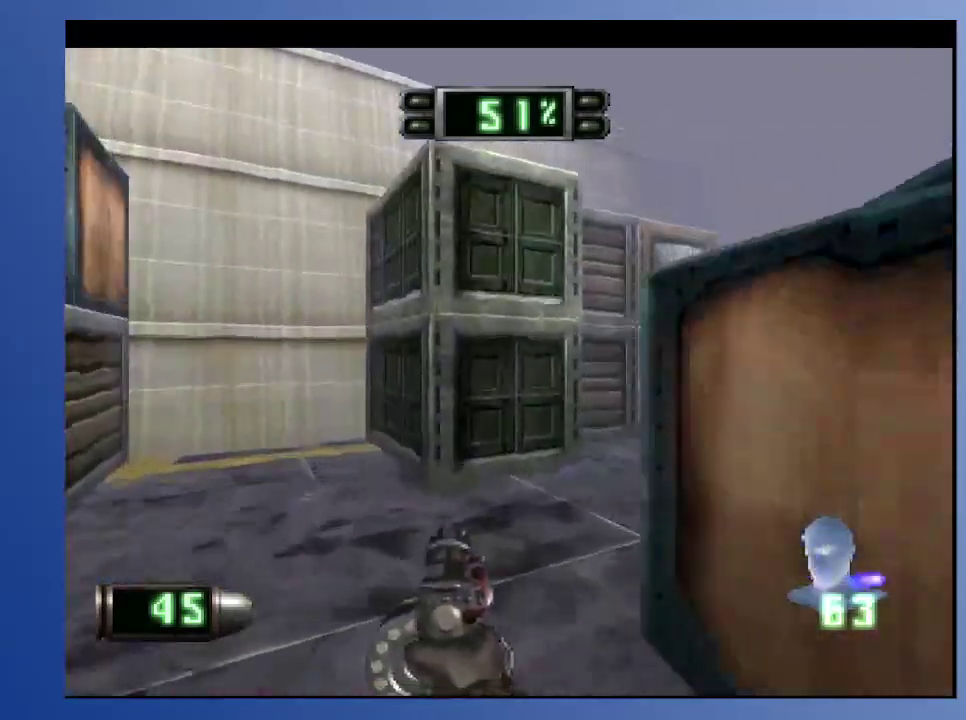
{"buttons": [], "left_stick": "down", "right_stick": "center", "events": [[133, "DPAD_UP", "up"], [200, "L2", "up"], [417, "DPAD_RIGHT", "up"]]}
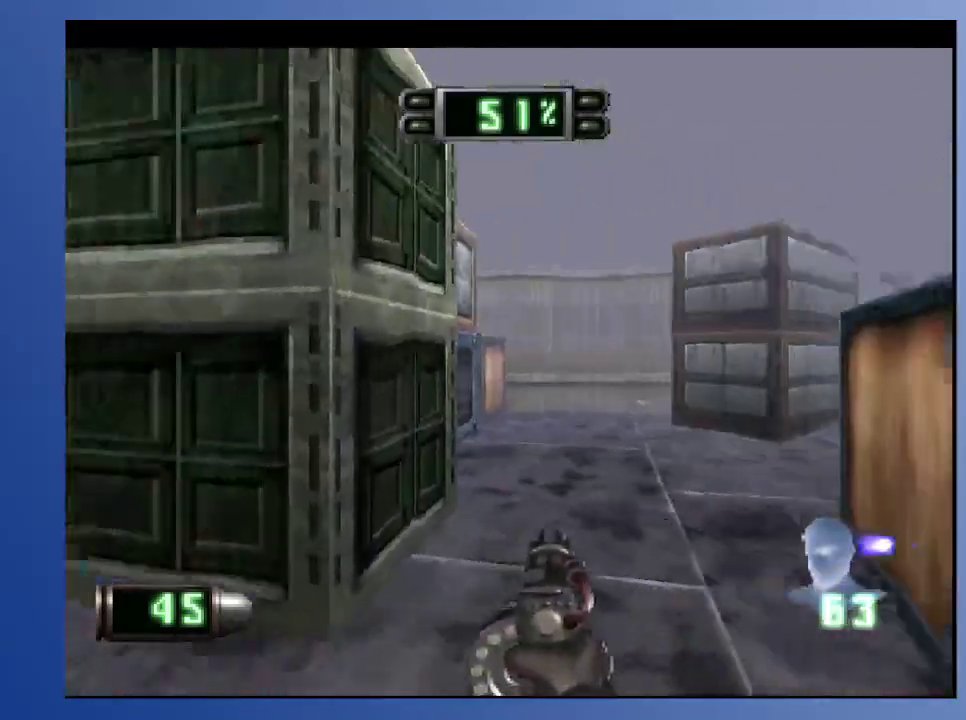
{"buttons": ["DPAD_UP"], "left_stick": "down", "right_stick": "center", "events": [[100, "DPAD_UP", "down"], [117, "R2", "down"], [250, "R2", "up"]]}
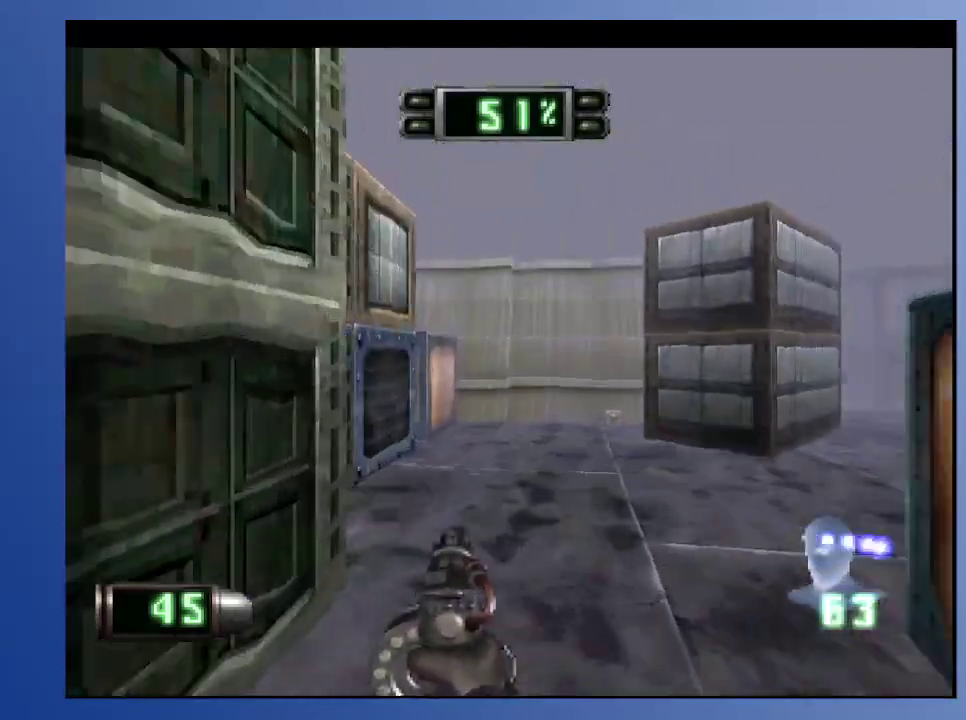
{"buttons": ["L2", "DPAD_UP", "DPAD_RIGHT"], "left_stick": "down", "right_stick": "center", "events": [[67, "DPAD_RIGHT", "down"], [433, "L2", "down"]]}
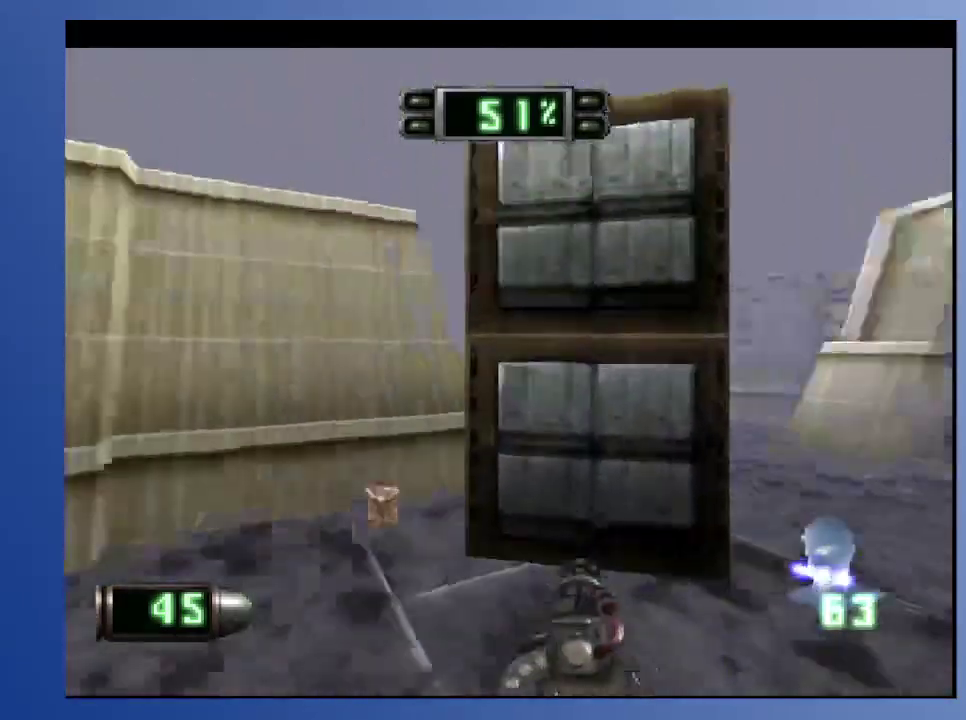
{"buttons": ["DPAD_UP", "DPAD_RIGHT"], "left_stick": "down", "right_stick": "center", "events": [[33, "DPAD_RIGHT", "up"], [83, "DPAD_UP", "up"], [233, "DPAD_RIGHT", "down"], [233, "DPAD_UP", "down"], [383, "L2", "up"]]}
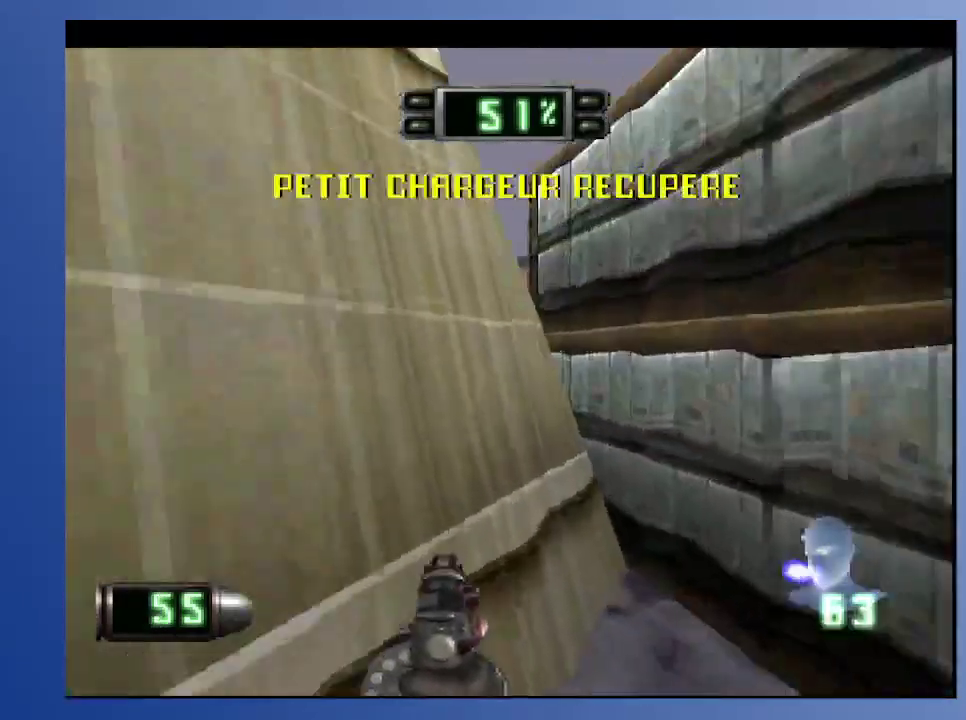
{"buttons": ["DPAD_RIGHT"], "left_stick": "down", "right_stick": "center", "events": [[150, "DPAD_UP", "up"], [167, "DPAD_DOWN", "down"], [183, "DPAD_RIGHT", "up"], [317, "DPAD_RIGHT", "down"], [383, "DPAD_DOWN", "up"]]}
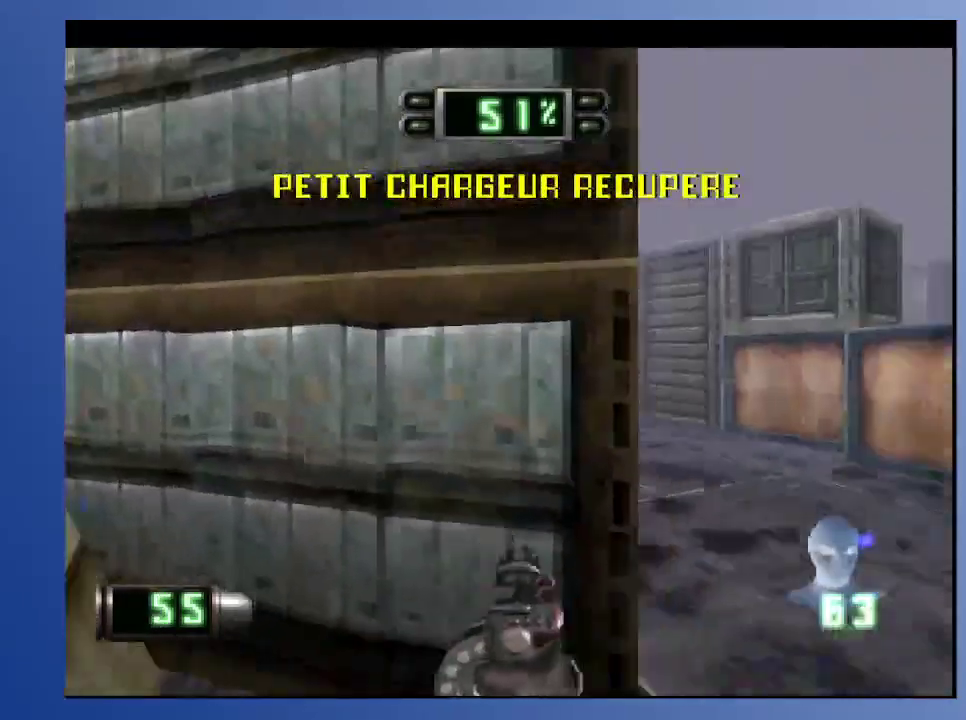
{"buttons": ["DPAD_UP", "DPAD_LEFT"], "left_stick": "down", "right_stick": "center", "events": [[50, "DPAD_RIGHT", "up"], [167, "R2", "down"], [183, "DPAD_LEFT", "down"], [450, "R2", "up"], [483, "DPAD_UP", "down"]]}
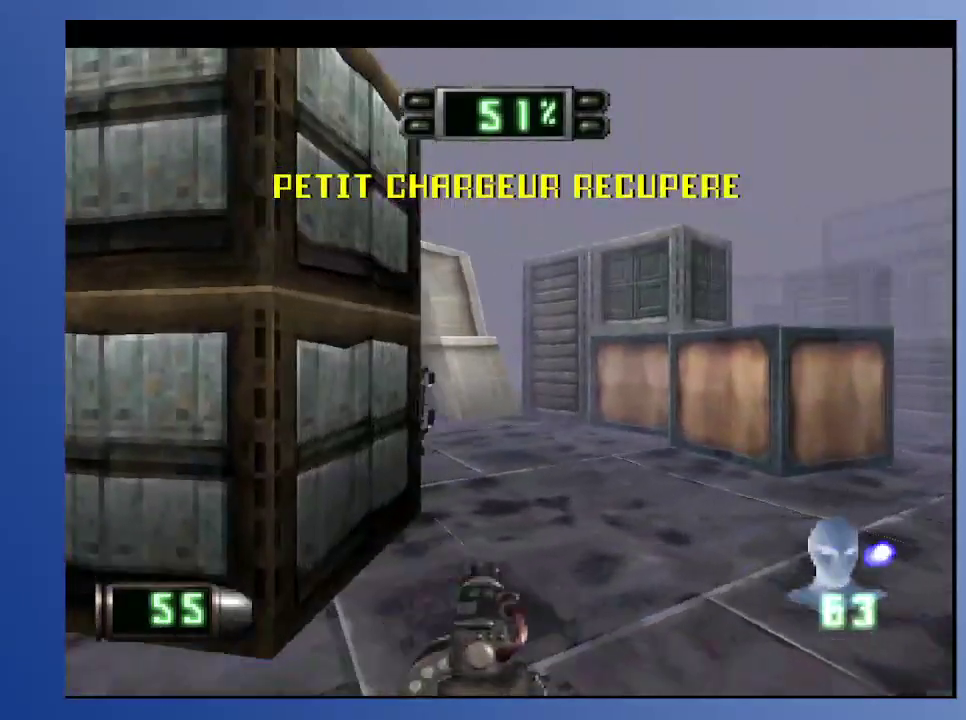
{"buttons": [], "left_stick": "down", "right_stick": "center", "events": [[33, "DPAD_UP", "up"], [50, "DPAD_LEFT", "up"], [183, "DPAD_UP", "down"], [200, "DPAD_LEFT", "down"], [233, "R2", "down"], [383, "DPAD_LEFT", "up"], [383, "R2", "up"], [417, "DPAD_UP", "up"]]}
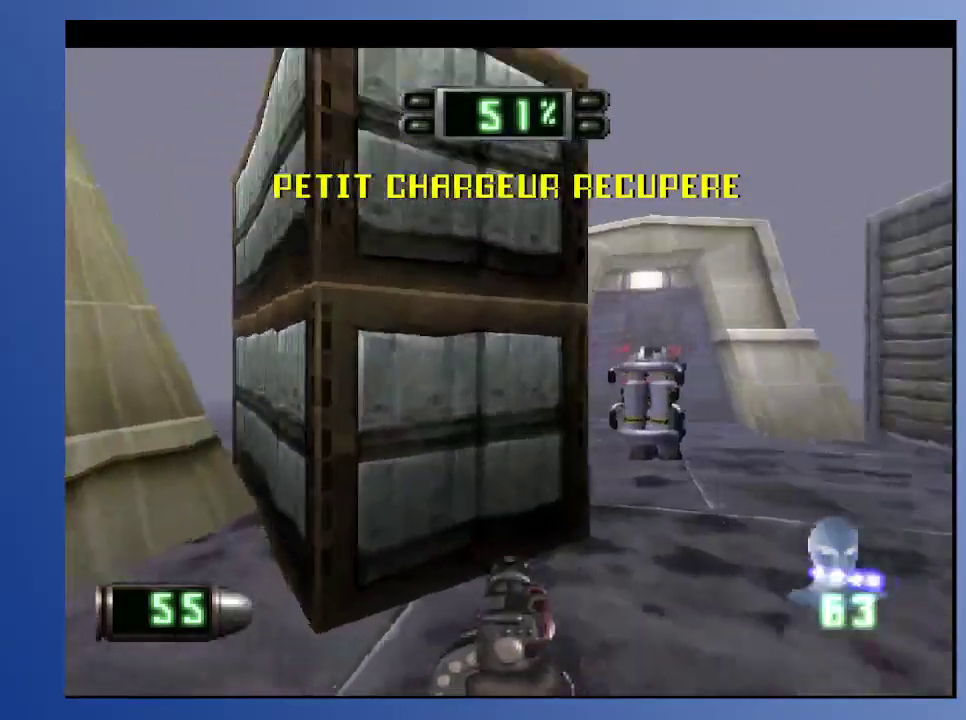
{"buttons": ["R2"], "left_stick": "down", "right_stick": "center", "events": [[83, "DPAD_RIGHT", "down"], [100, "DPAD_DOWN", "down"], [183, "DPAD_RIGHT", "up"], [250, "DPAD_LEFT", "down"], [267, "DPAD_DOWN", "up"], [267, "DPAD_LEFT", "up"], [300, "R2", "down"]]}
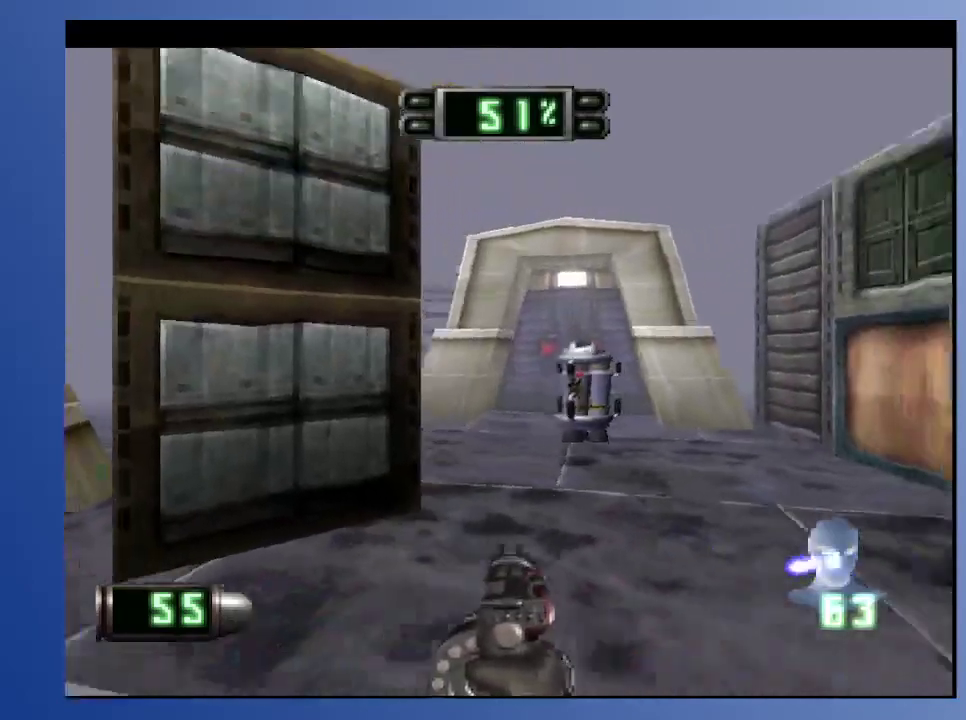
{"buttons": ["A", "DPAD_DOWN"], "left_stick": "down", "right_stick": "center", "events": [[117, "A", "down"], [167, "DPAD_LEFT", "down"], [217, "DPAD_DOWN", "down"], [300, "R2", "up"], [400, "DPAD_LEFT", "up"]]}
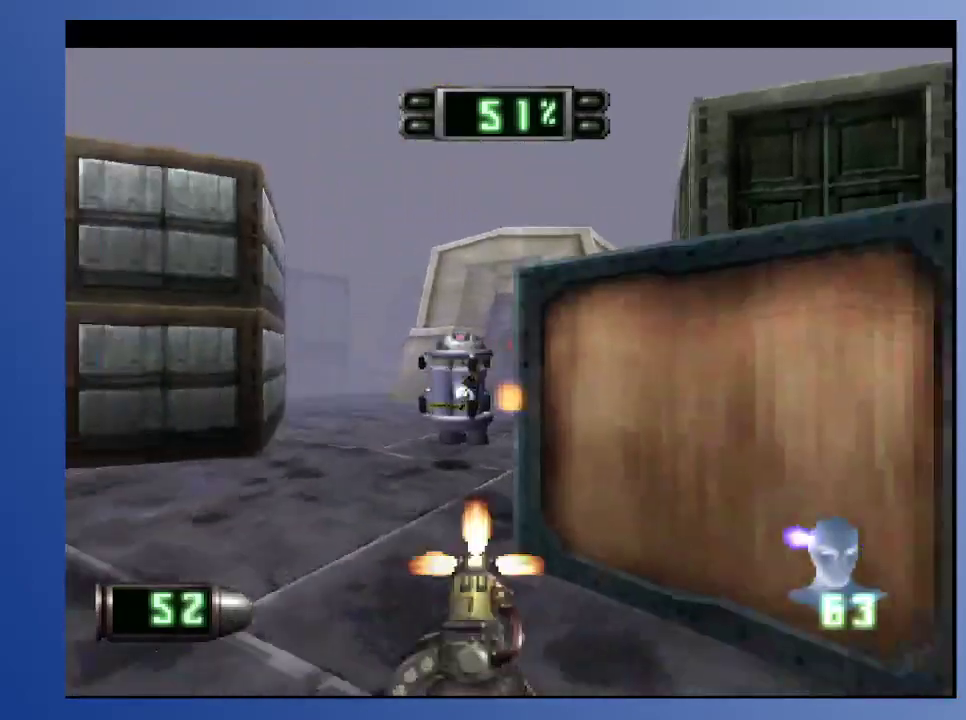
{"buttons": ["DPAD_DOWN", "DPAD_LEFT"], "left_stick": "down", "right_stick": "center", "events": [[17, "DPAD_DOWN", "up"], [183, "DPAD_LEFT", "down"], [233, "DPAD_DOWN", "down"], [350, "A", "up"]]}
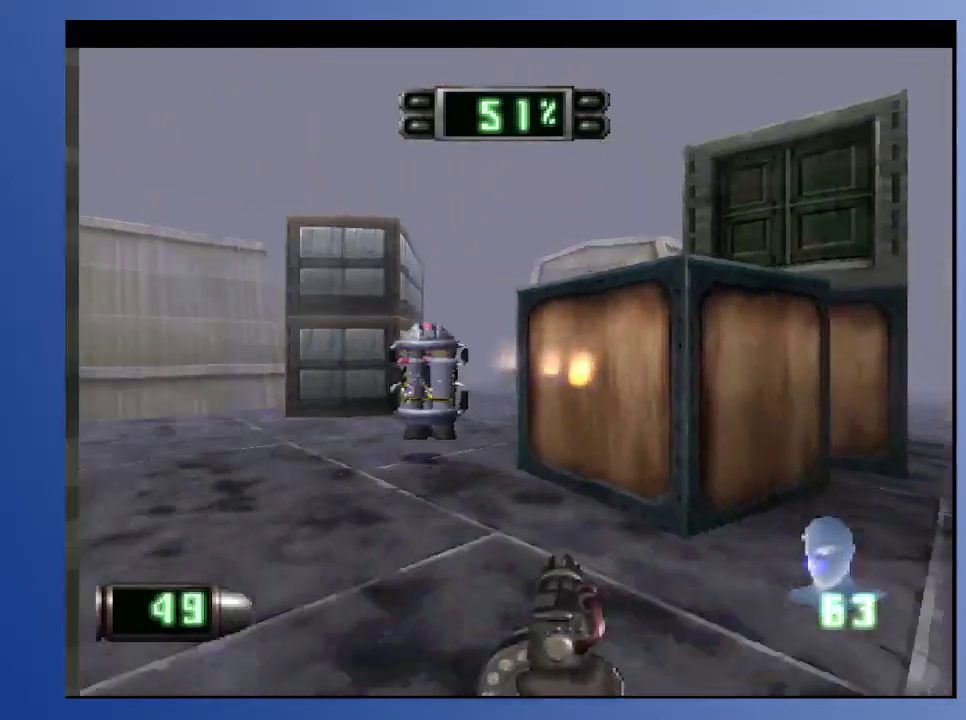
{"buttons": ["A", "R2"], "left_stick": "down", "right_stick": "center", "events": [[117, "R2", "down"], [133, "A", "down"], [250, "DPAD_LEFT", "up"], [267, "DPAD_DOWN", "up"]]}
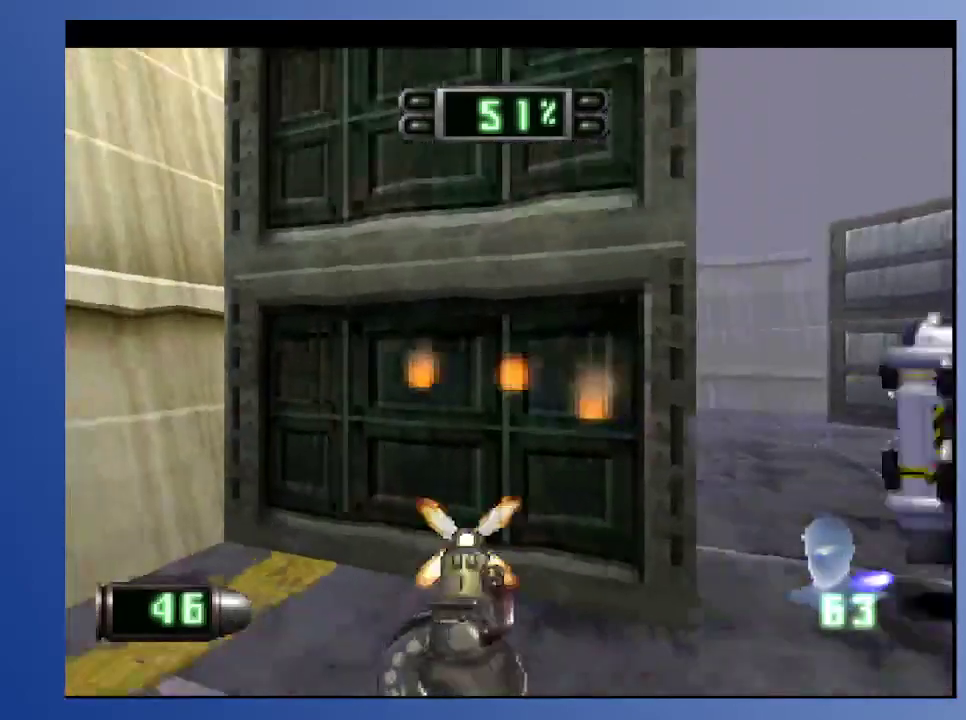
{"buttons": ["R2", "DPAD_DOWN", "DPAD_LEFT"], "left_stick": "down", "right_stick": "center", "events": [[217, "A", "up"], [300, "DPAD_DOWN", "down"], [317, "DPAD_LEFT", "down"]]}
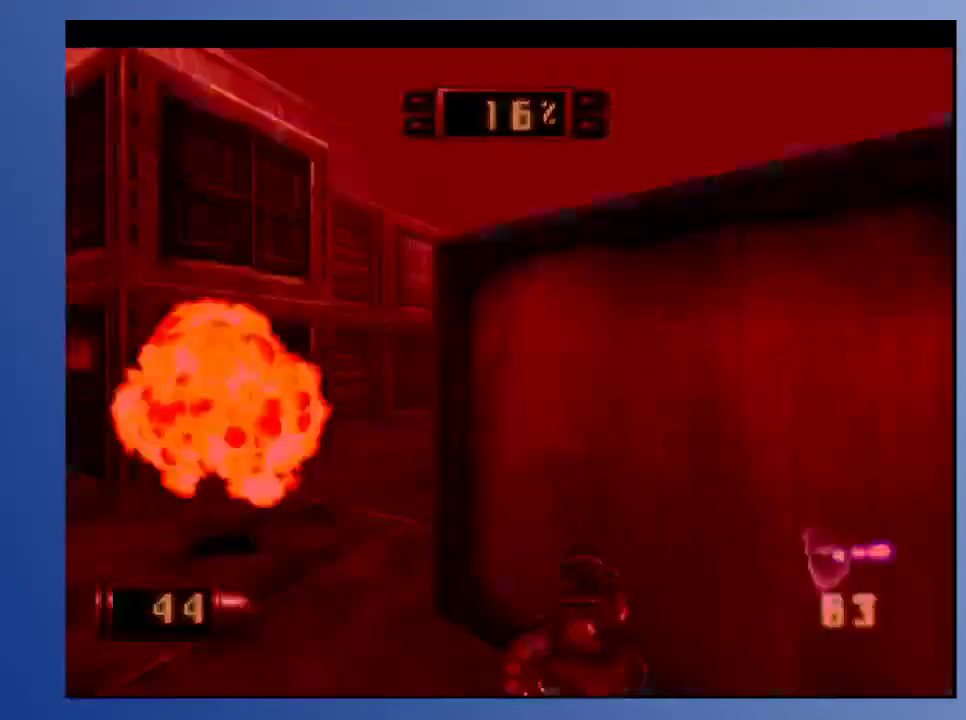
{"buttons": [], "left_stick": "down", "right_stick": "center", "events": [[350, "DPAD_LEFT", "up"], [433, "R2", "up"], [467, "DPAD_DOWN", "up"]]}
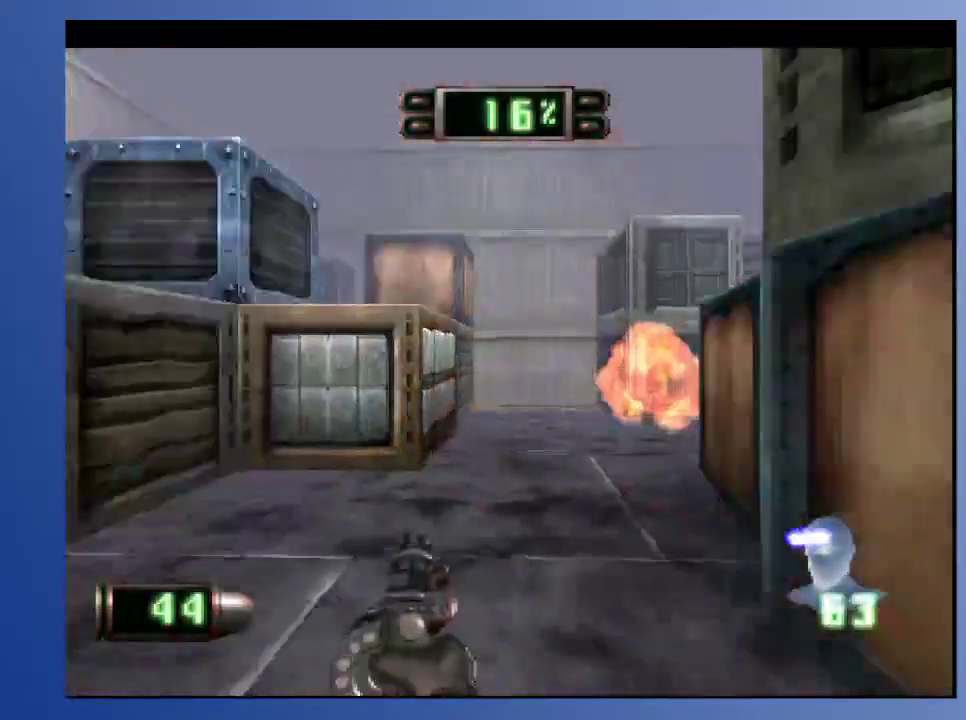
{"buttons": ["DPAD_UP"], "left_stick": "down", "right_stick": "center", "events": [[267, "DPAD_UP", "down"]]}
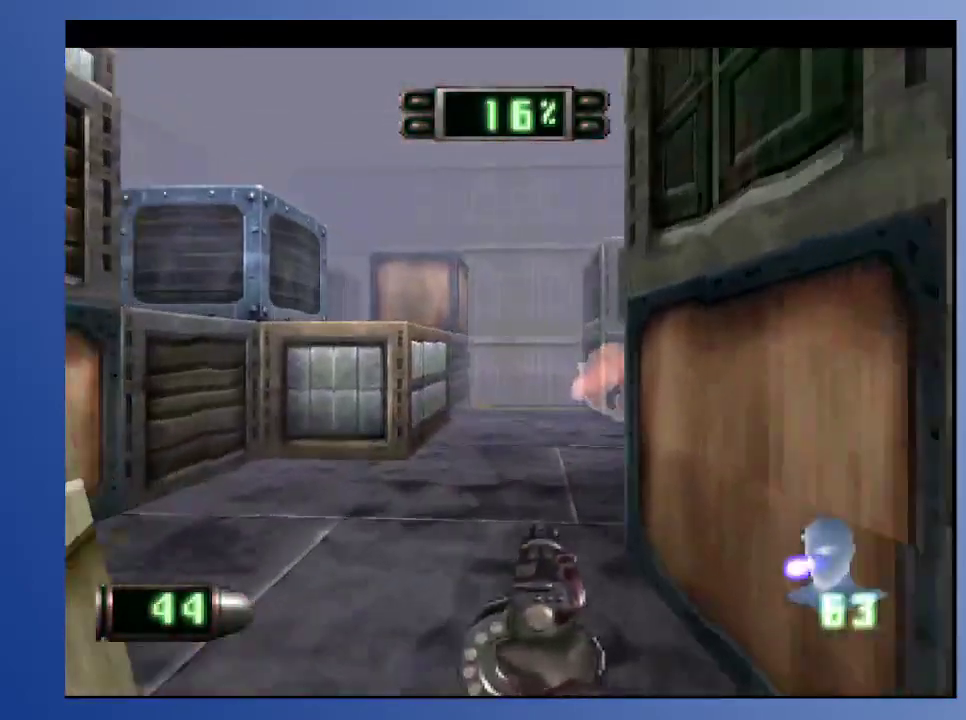
{"buttons": ["DPAD_UP", "DPAD_RIGHT"], "left_stick": "down", "right_stick": "center", "events": [[17, "DPAD_RIGHT", "down"], [217, "DPAD_RIGHT", "up"], [317, "DPAD_RIGHT", "down"]]}
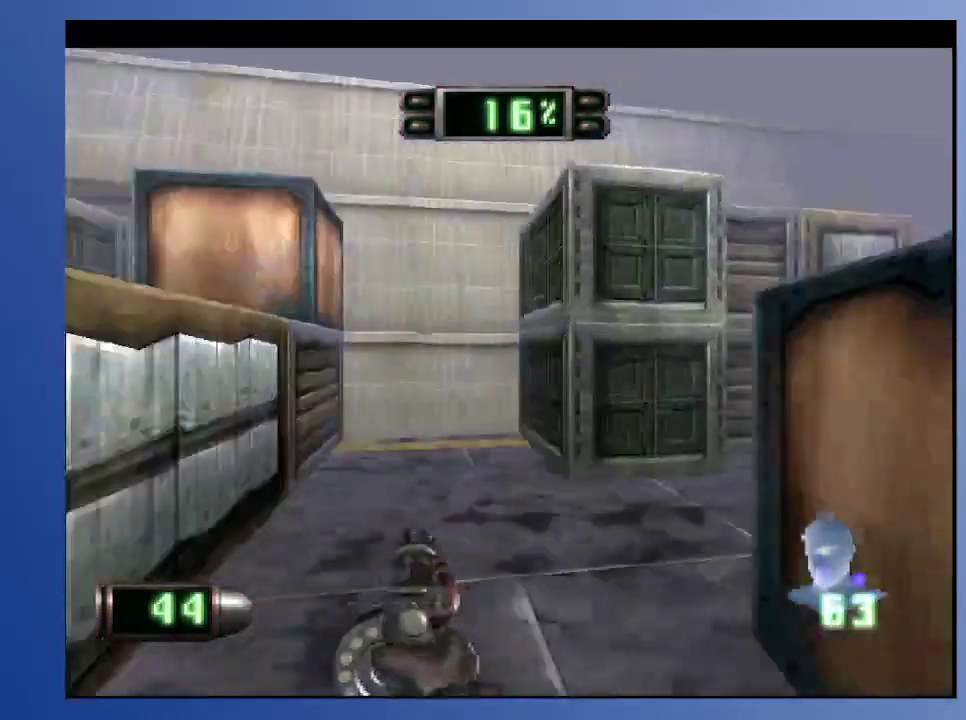
{"buttons": ["DPAD_RIGHT"], "left_stick": "down", "right_stick": "center", "events": [[133, "DPAD_RIGHT", "up"], [150, "DPAD_UP", "up"], [300, "DPAD_RIGHT", "down"]]}